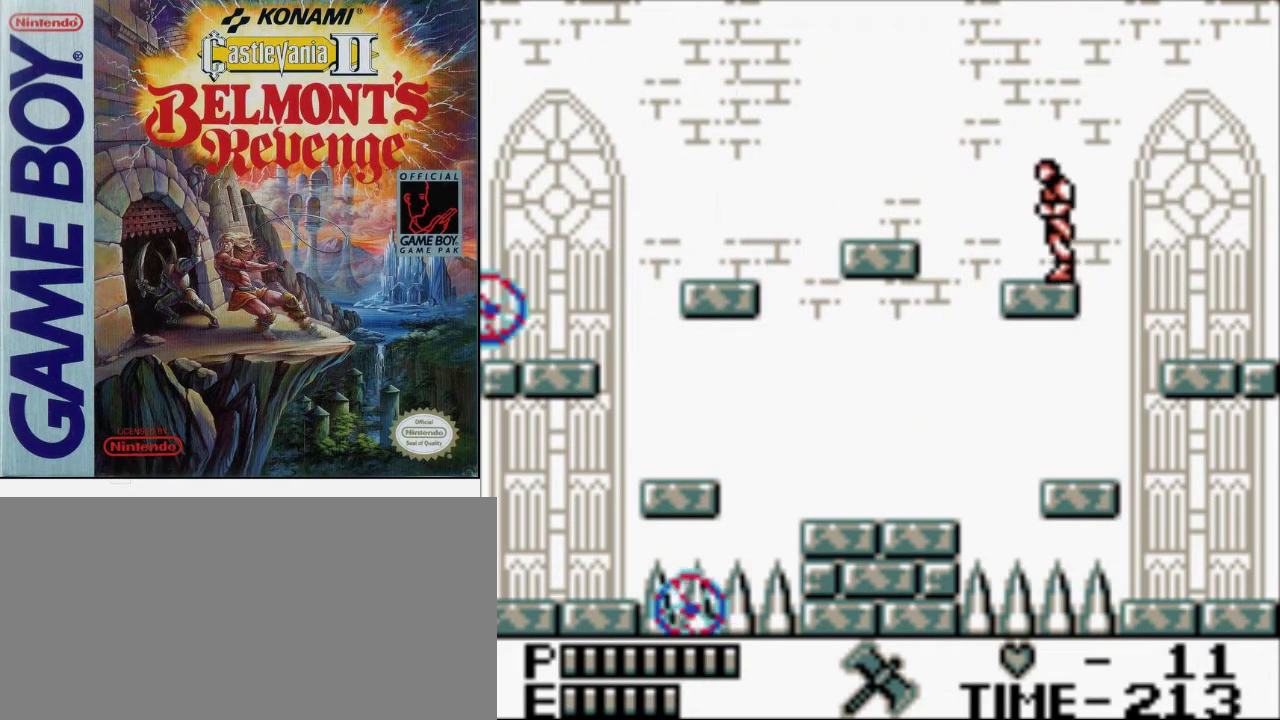
Gameplay with a controller (Nintendo layout); each line is a JSON object with the inputs held at the frame after it. "events" lists button and stick changes between this image and that frame as [ms after this image, input, new state], when the widget could be followed in between. Not read: DPAD_LEFT DPAD_RIGHT L3 R3.
{"buttons": ["A"], "events": [[333, "A", "down"]]}
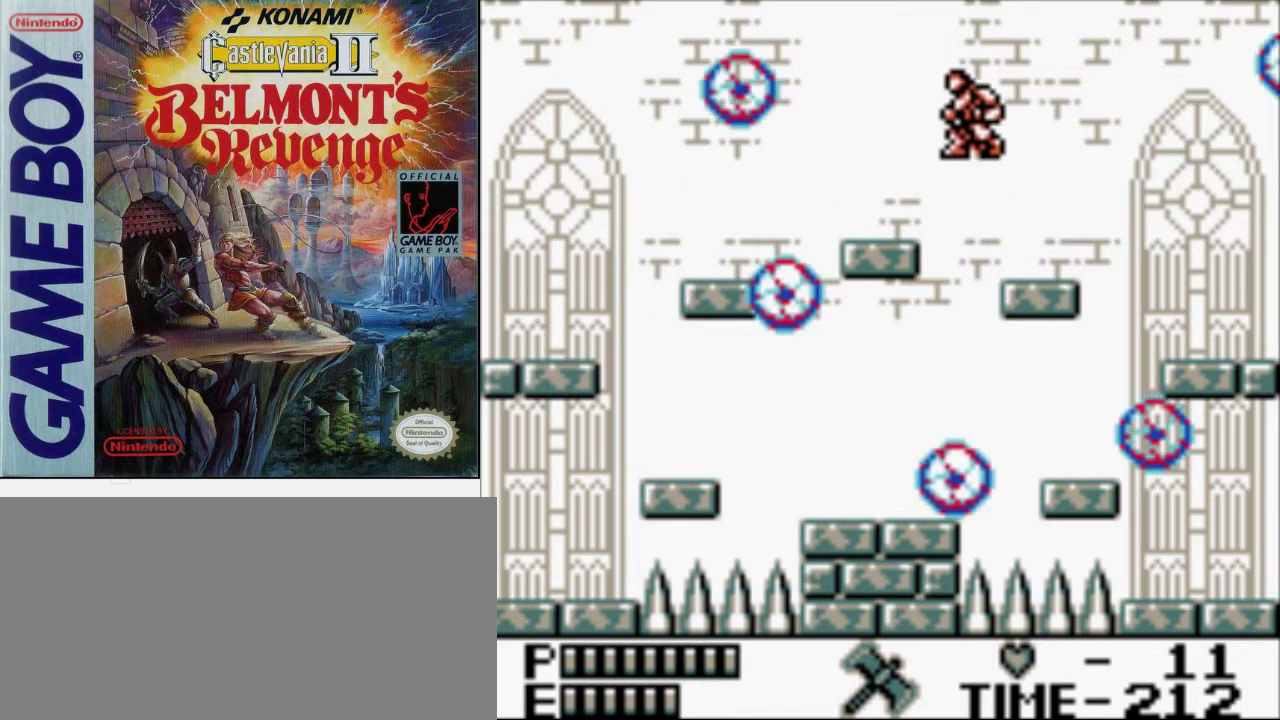
{"buttons": [], "events": [[100, "A", "up"]]}
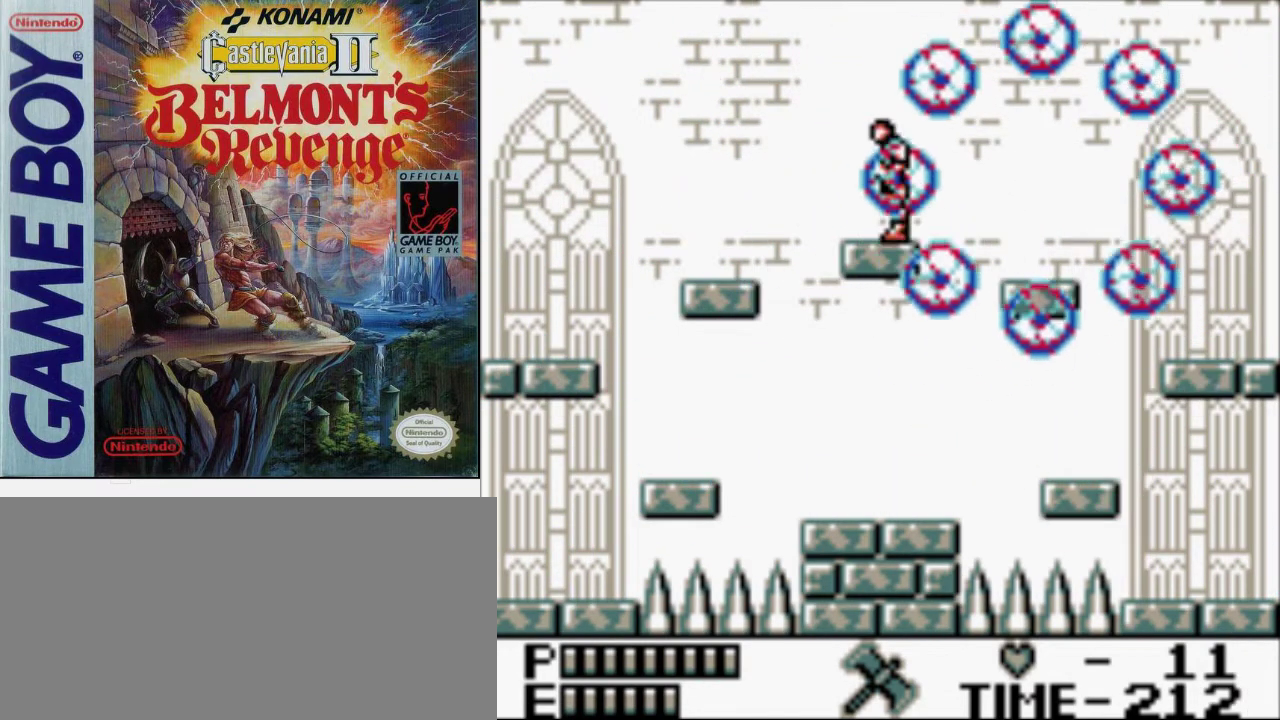
{"buttons": [], "events": []}
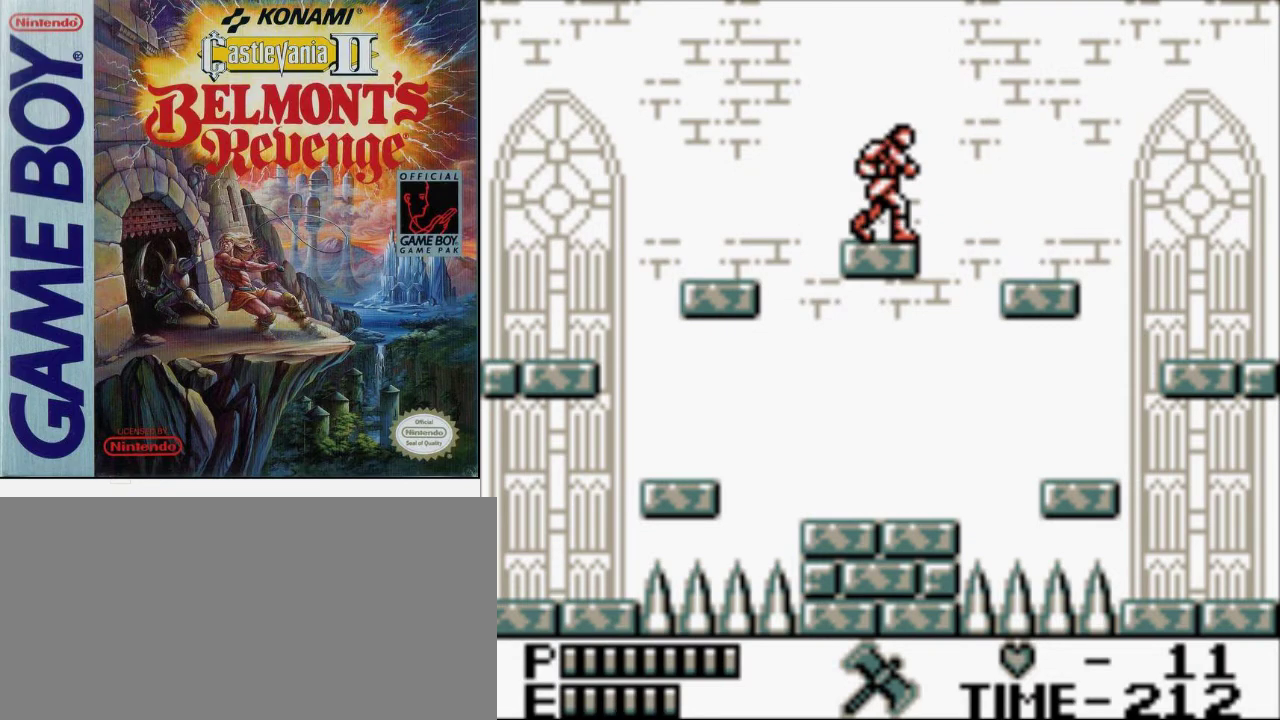
{"buttons": ["A"], "events": [[467, "A", "down"]]}
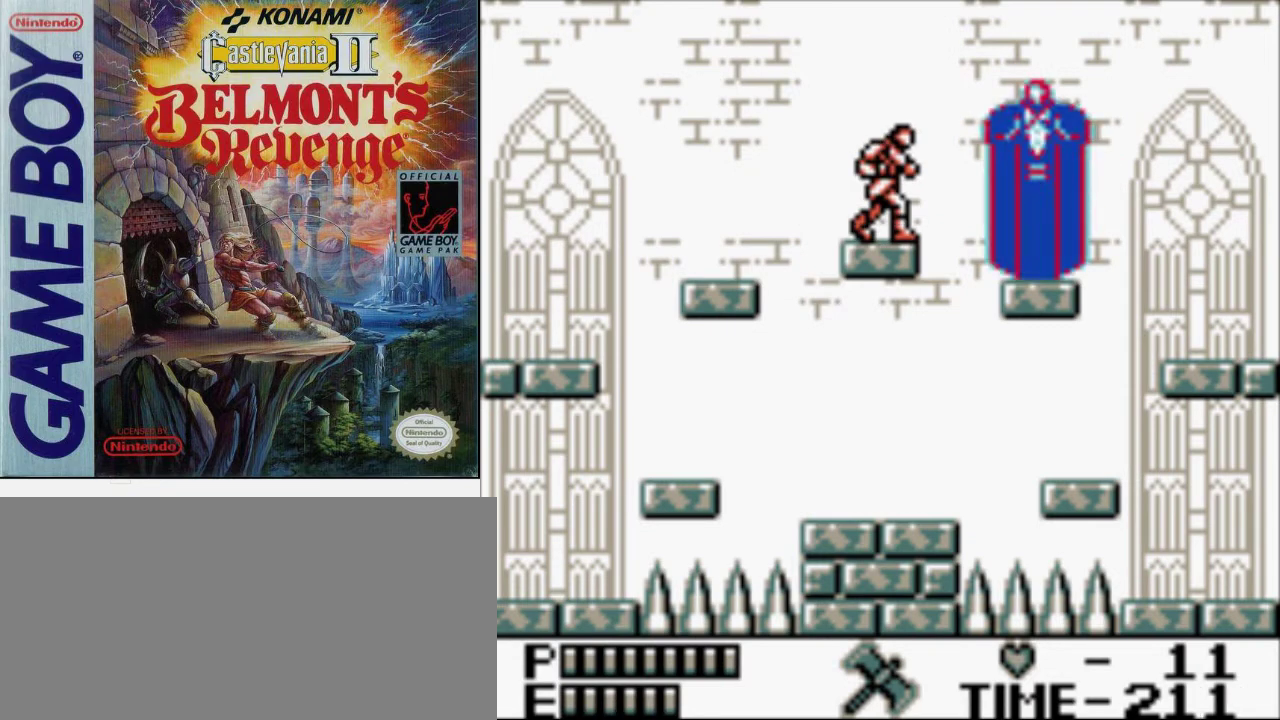
{"buttons": ["B"], "events": [[133, "A", "up"], [267, "B", "down"]]}
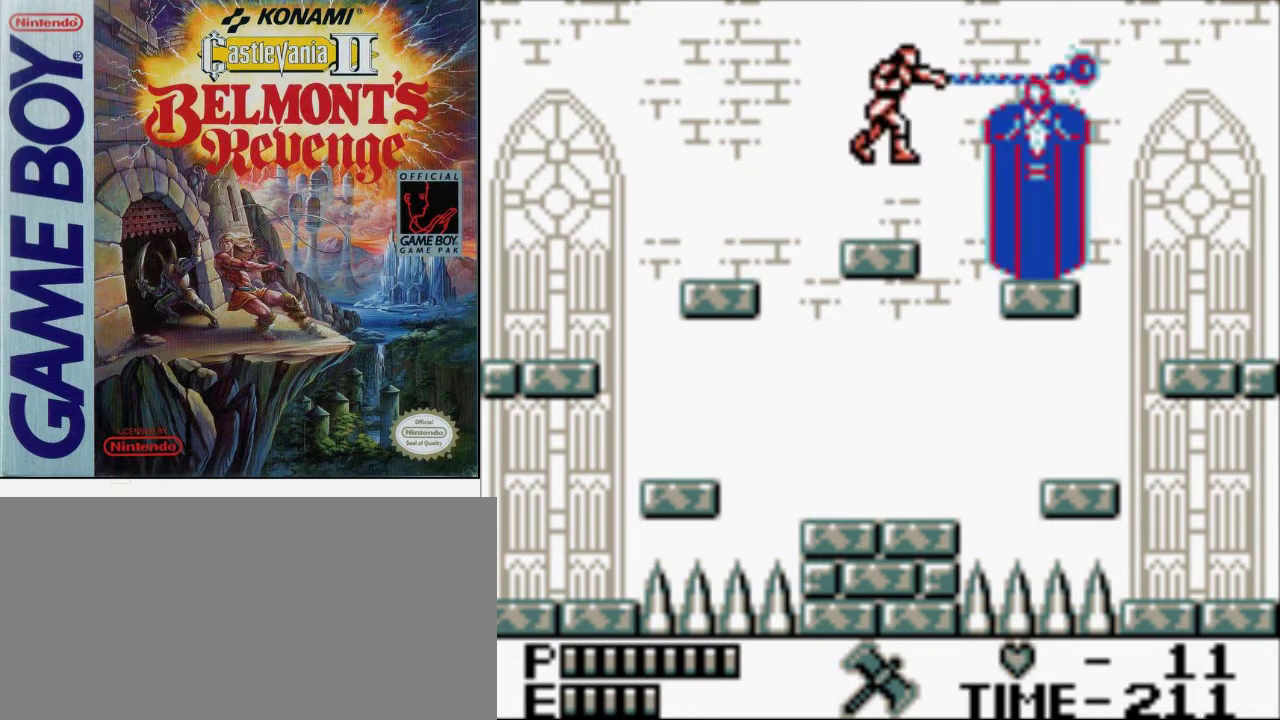
{"buttons": ["A"], "events": [[67, "B", "up"], [467, "A", "down"]]}
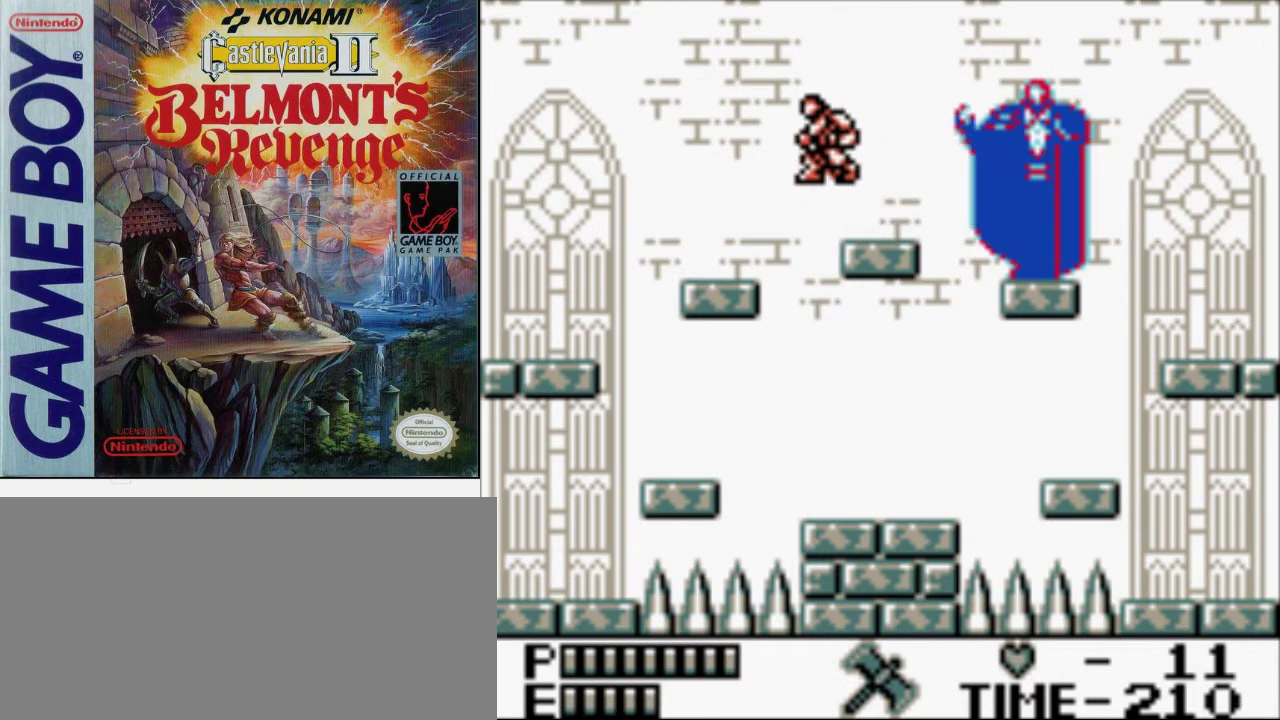
{"buttons": [], "events": [[133, "A", "up"]]}